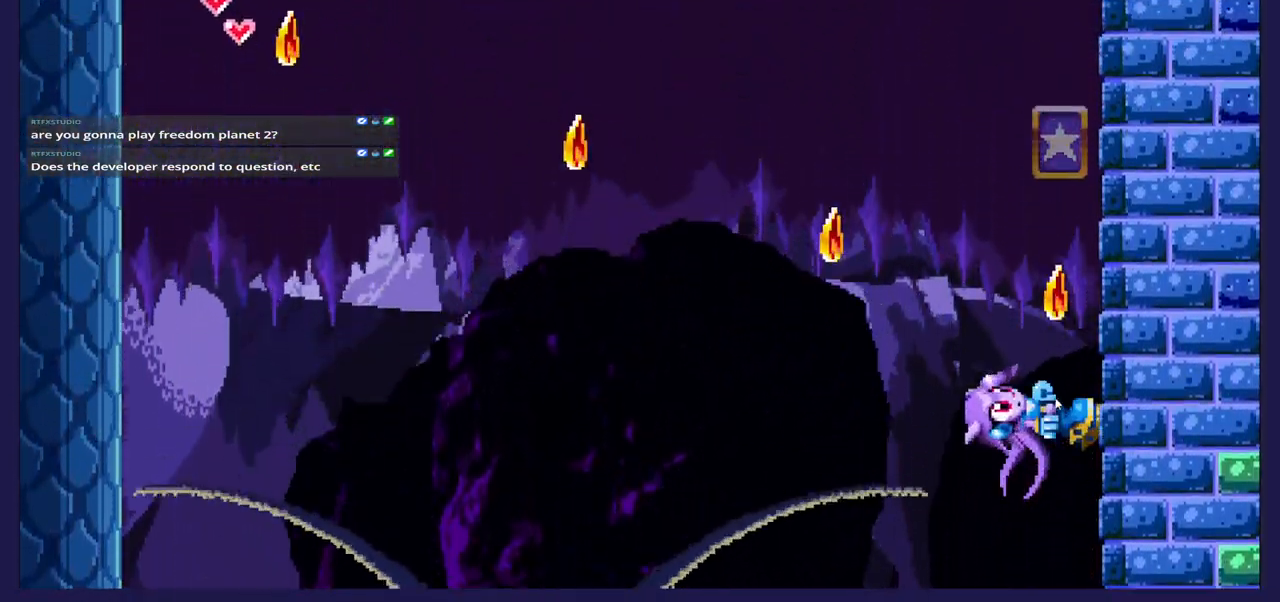
Gameplay with a controller (Xbox layout); each line is a JSON object with the inputs held at the frame after it. "events" lists button and stick changes between this image and that frame as [ms after this image, input, new state], when the widget could be followed in between.
{"buttons": ["DPAD_LEFT"], "left_stick": "center", "right_stick": "center", "events": [[467, "DPAD_RIGHT", "up"], [500, "DPAD_LEFT", "down"]]}
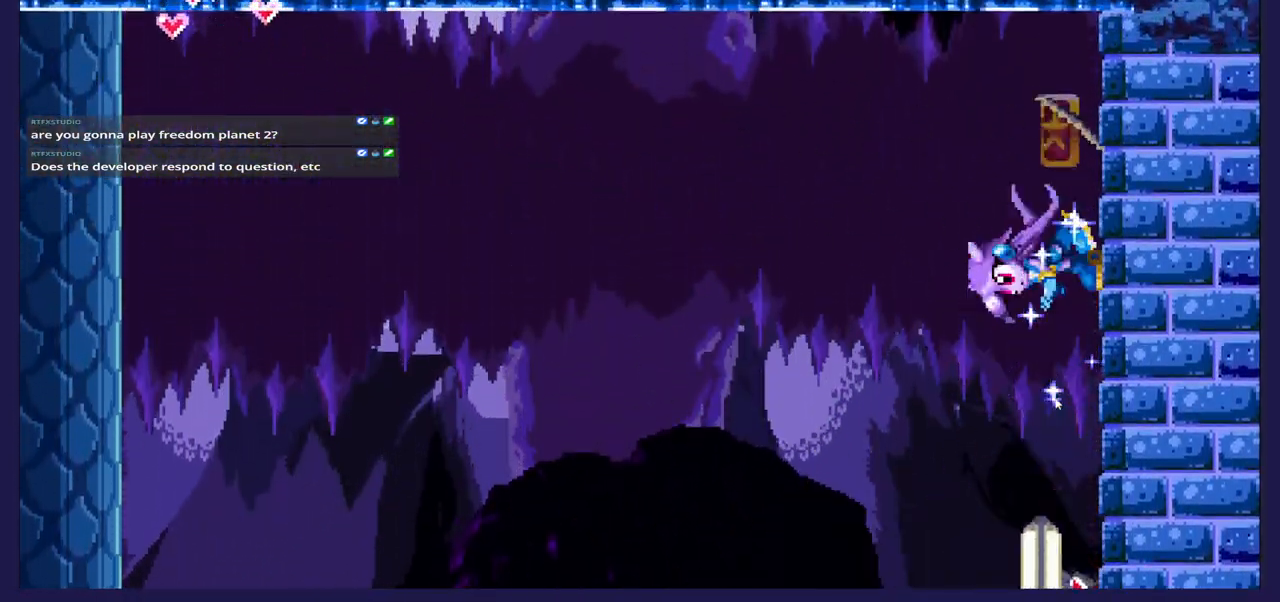
{"buttons": ["DPAD_LEFT"], "left_stick": "center", "right_stick": "center", "events": [[50, "A", "down"], [167, "A", "up"]]}
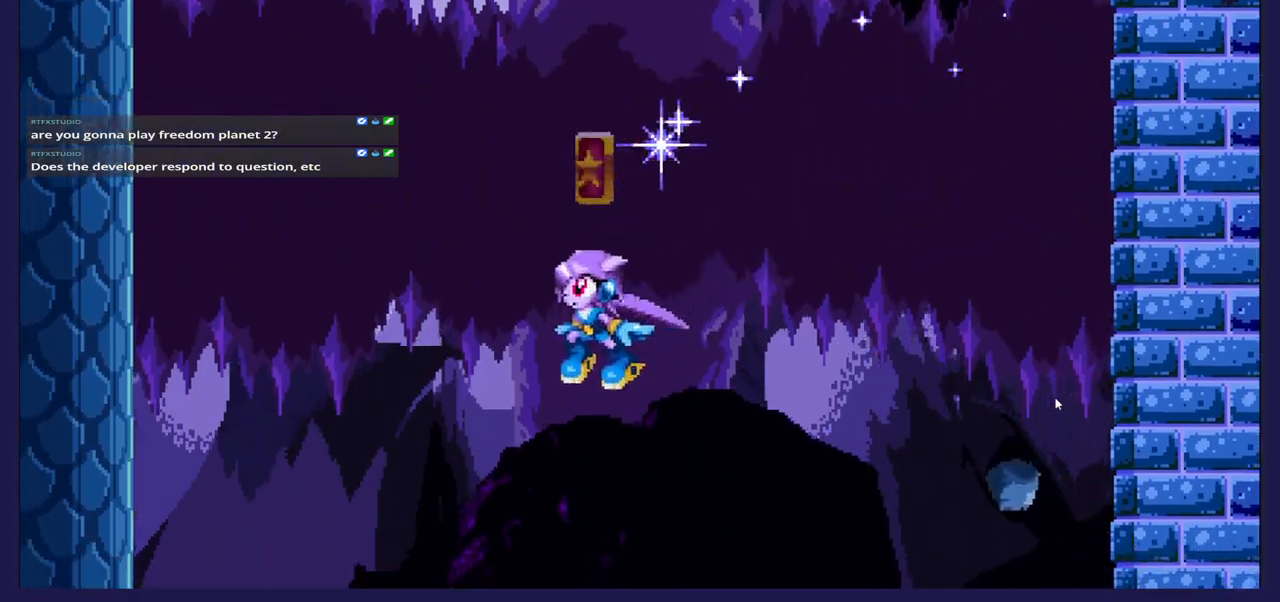
{"buttons": ["DPAD_LEFT"], "left_stick": "center", "right_stick": "center", "events": []}
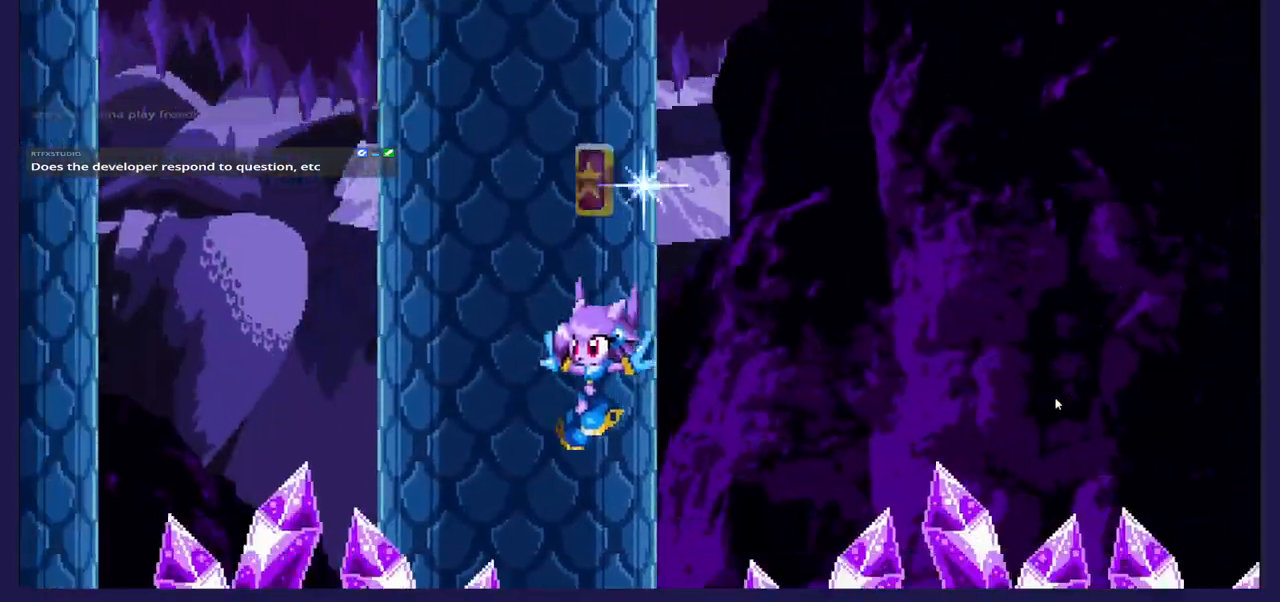
{"buttons": ["DPAD_LEFT"], "left_stick": "center", "right_stick": "center", "events": []}
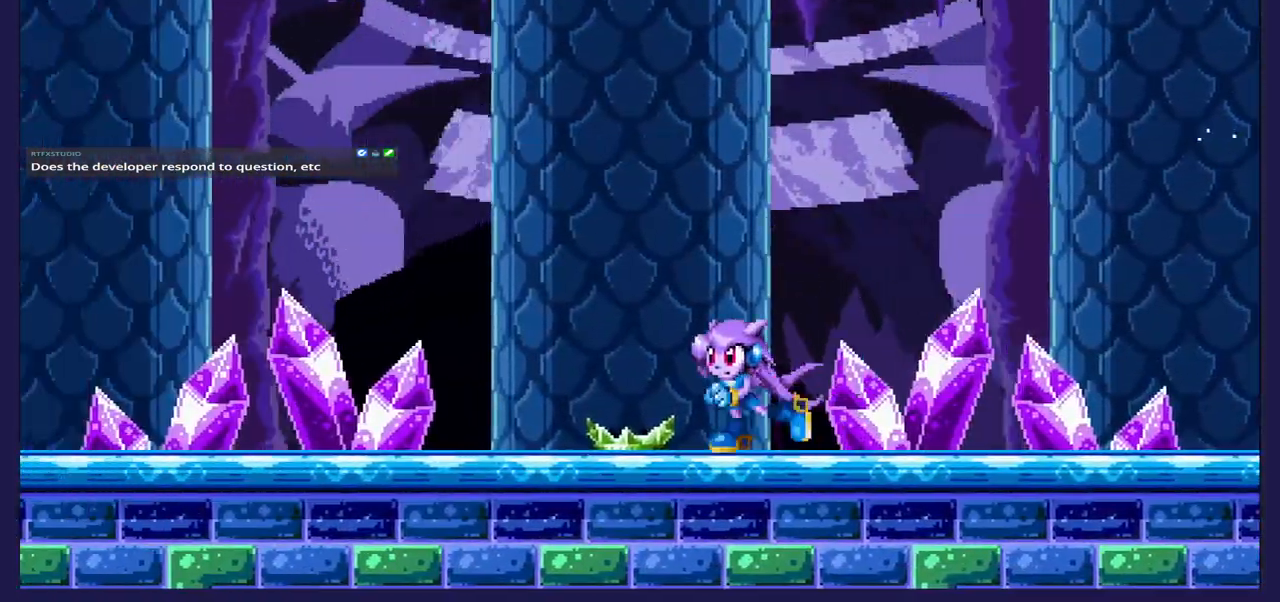
{"buttons": ["DPAD_LEFT"], "left_stick": "center", "right_stick": "center", "events": [[83, "DPAD_LEFT", "up"], [100, "DPAD_RIGHT", "down"], [350, "DPAD_RIGHT", "up"], [450, "DPAD_LEFT", "down"]]}
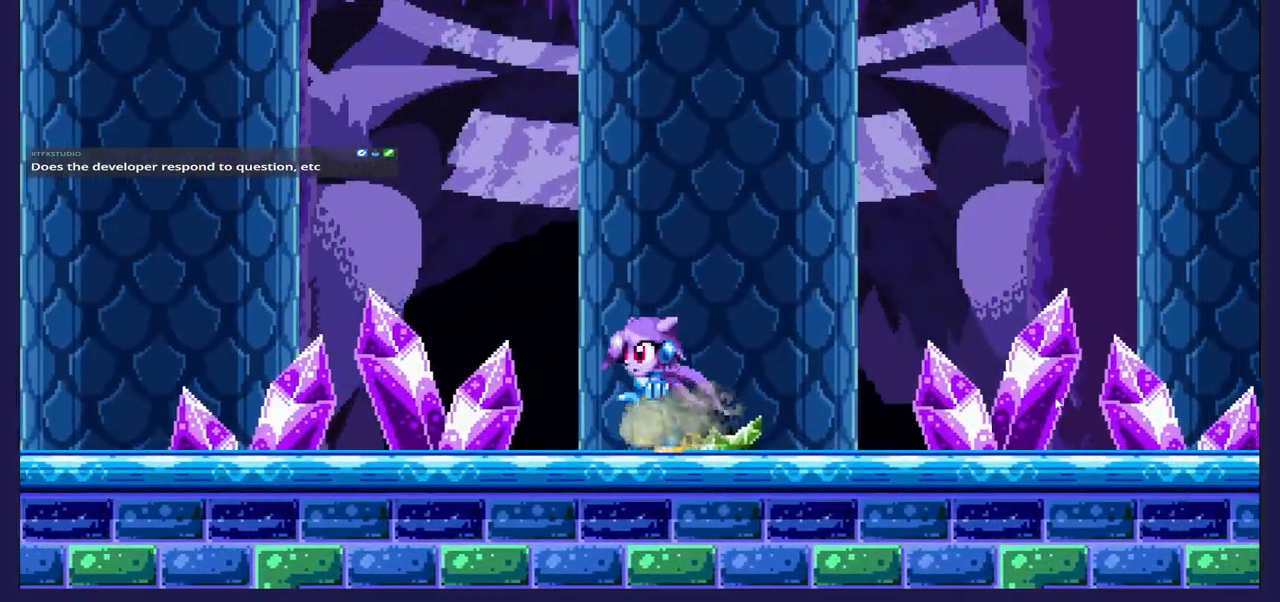
{"buttons": ["DPAD_LEFT"], "left_stick": "center", "right_stick": "center", "events": [[100, "DPAD_LEFT", "up"], [133, "DPAD_RIGHT", "down"], [450, "DPAD_RIGHT", "up"], [483, "DPAD_LEFT", "down"]]}
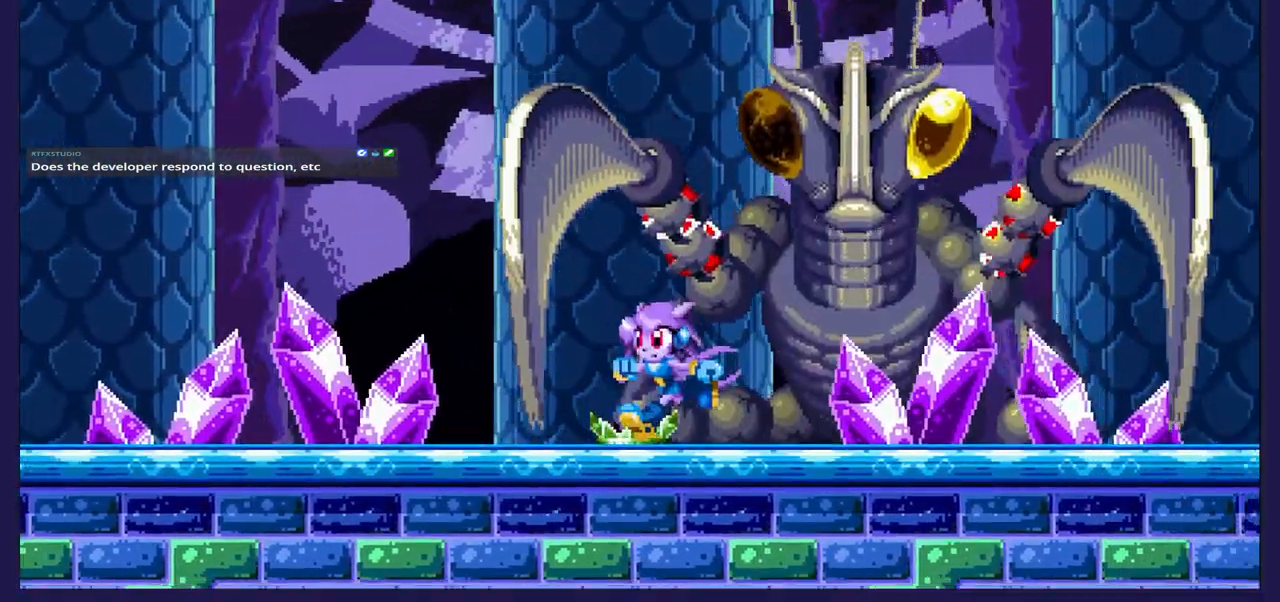
{"buttons": ["A", "DPAD_RIGHT"], "left_stick": "center", "right_stick": "center", "events": [[400, "DPAD_LEFT", "up"], [417, "DPAD_RIGHT", "down"], [467, "A", "down"]]}
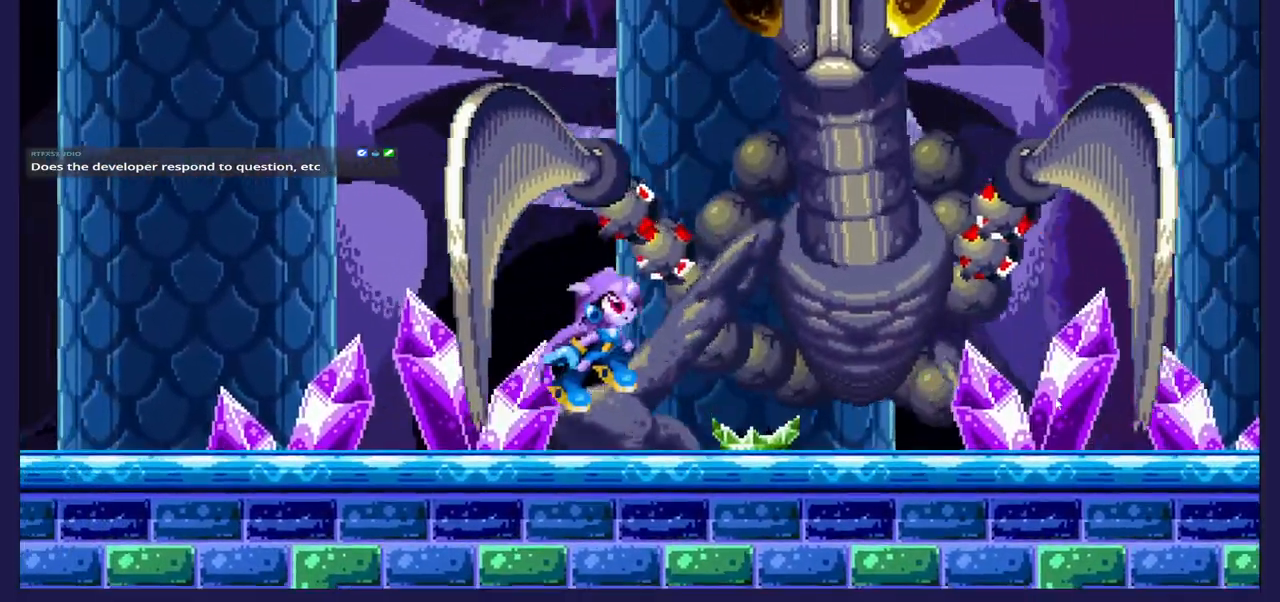
{"buttons": ["A", "DPAD_LEFT"], "left_stick": "center", "right_stick": "center", "events": [[100, "A", "up"], [167, "A", "down"], [167, "DPAD_RIGHT", "up"], [217, "DPAD_LEFT", "down"], [300, "A", "up"], [383, "A", "down"]]}
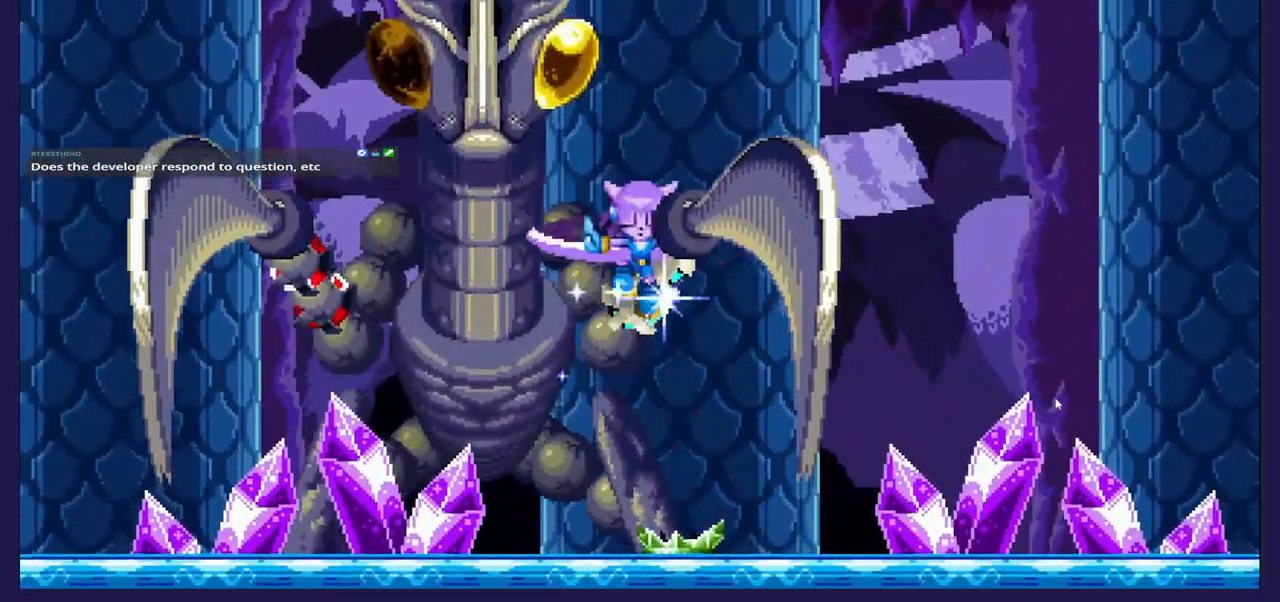
{"buttons": ["A", "DPAD_RIGHT"], "left_stick": "center", "right_stick": "center", "events": [[233, "A", "up"], [350, "A", "down"], [433, "DPAD_LEFT", "up"], [450, "DPAD_RIGHT", "down"]]}
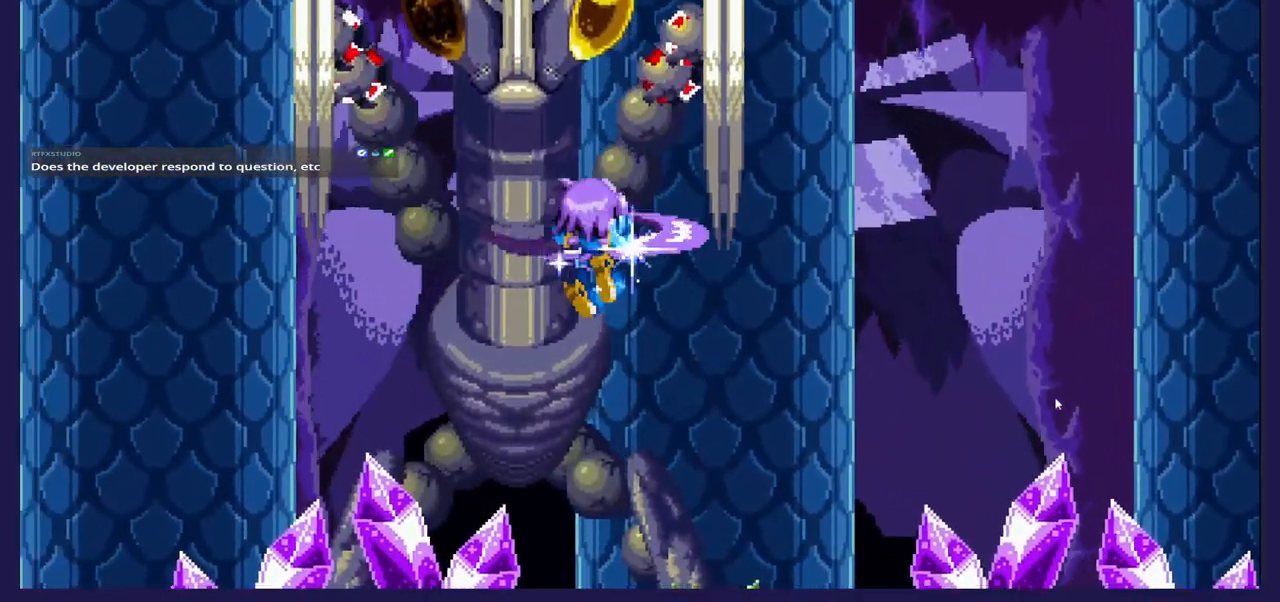
{"buttons": ["DPAD_RIGHT"], "left_stick": "center", "right_stick": "center", "events": [[33, "A", "up"], [133, "A", "down"], [383, "A", "up"]]}
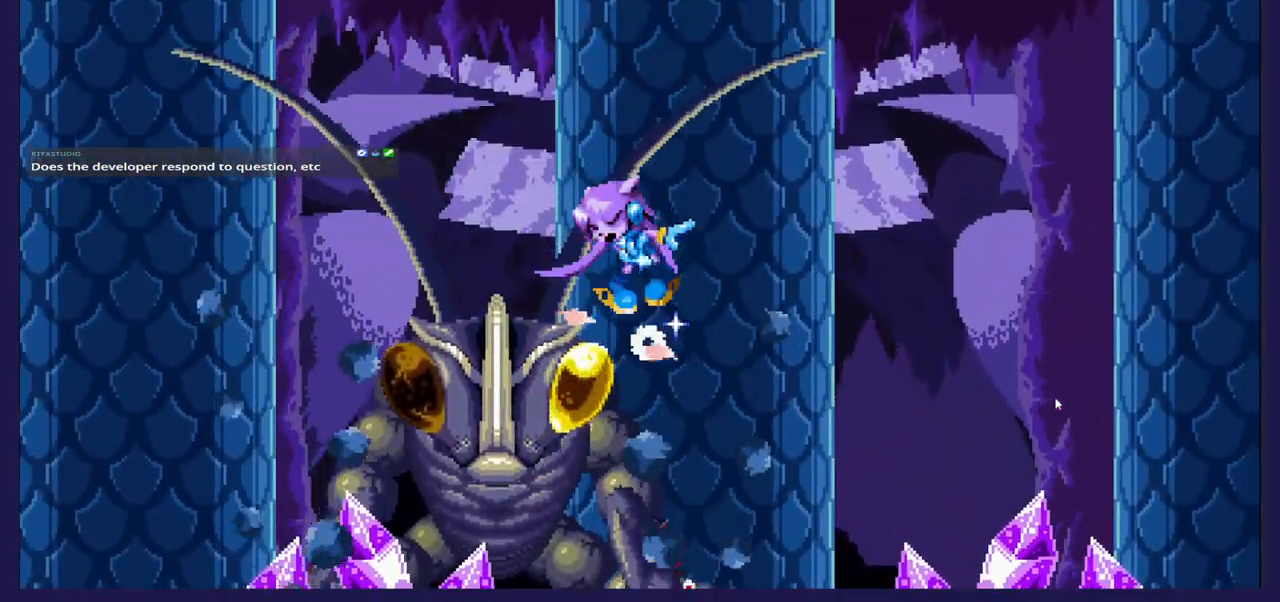
{"buttons": ["DPAD_RIGHT"], "left_stick": "center", "right_stick": "center", "events": []}
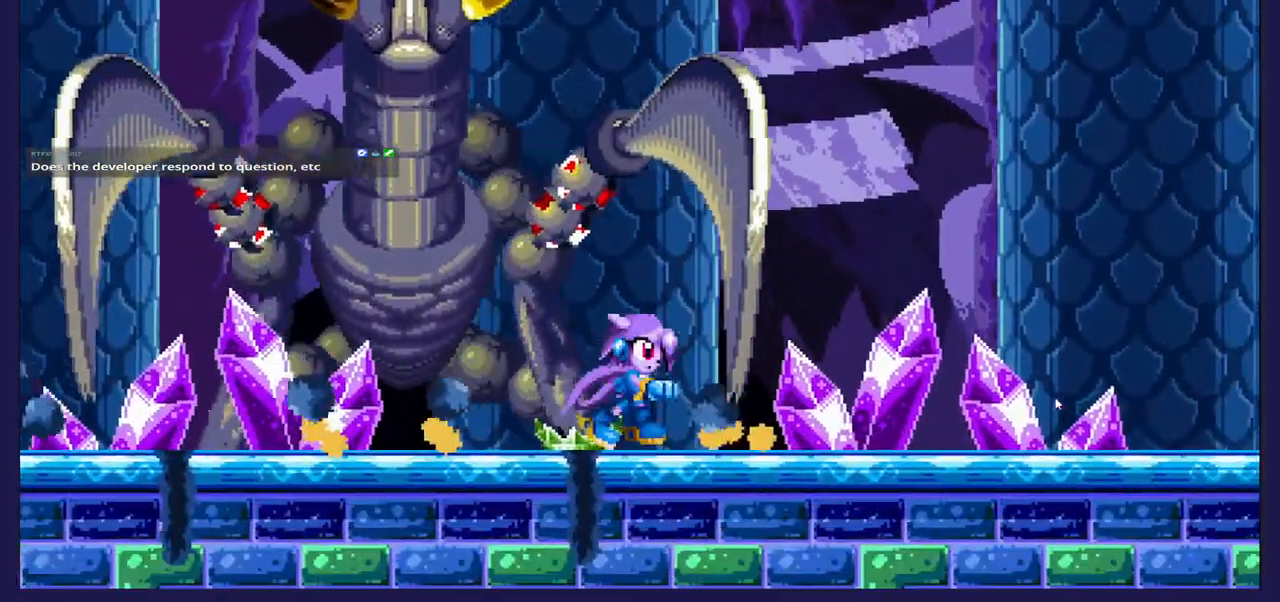
{"buttons": ["A", "DPAD_LEFT"], "left_stick": "center", "right_stick": "center", "events": [[367, "DPAD_RIGHT", "up"], [383, "A", "down"], [417, "DPAD_LEFT", "down"]]}
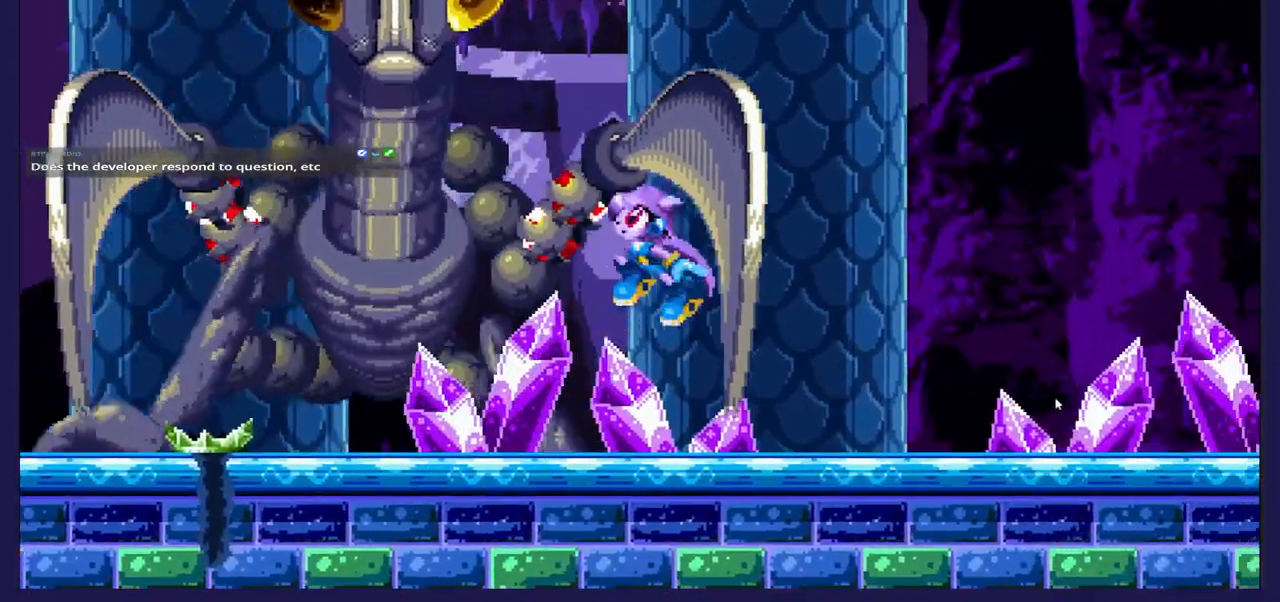
{"buttons": ["A", "DPAD_LEFT"], "left_stick": "center", "right_stick": "center", "events": [[17, "A", "up"], [100, "A", "down"], [167, "DPAD_LEFT", "up"], [217, "A", "up"], [267, "DPAD_DOWN", "down"], [333, "A", "down"], [400, "DPAD_LEFT", "down"], [417, "DPAD_DOWN", "up"]]}
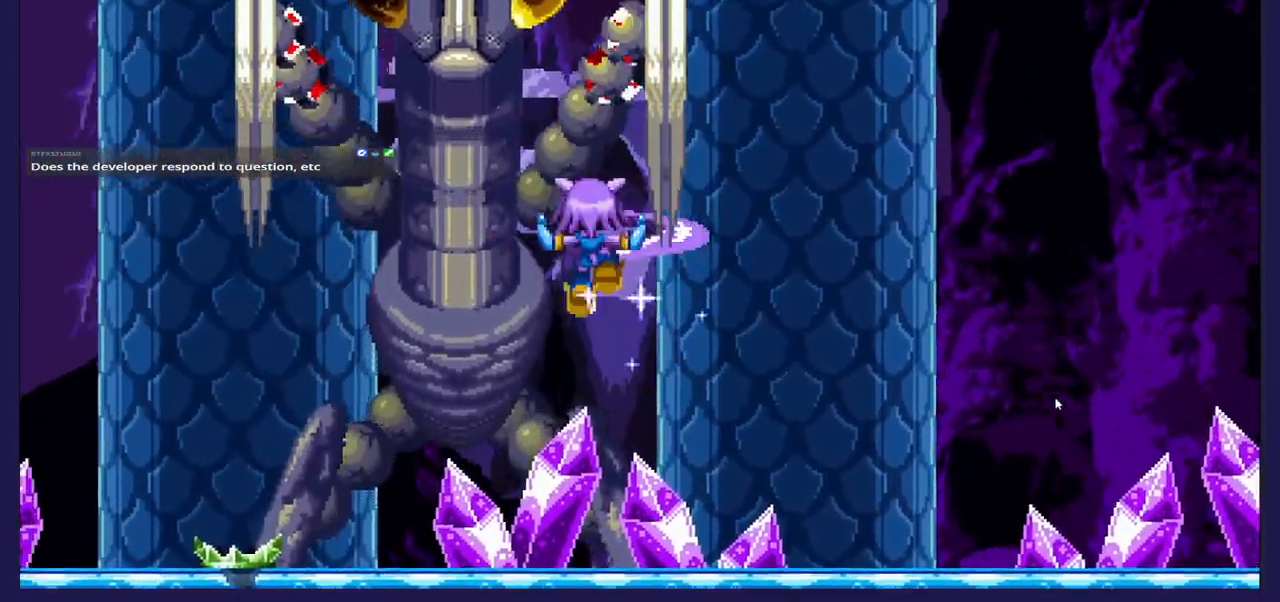
{"buttons": ["DPAD_DOWN", "DPAD_LEFT"], "left_stick": "center", "right_stick": "center", "events": [[67, "DPAD_DOWN", "down"], [67, "DPAD_LEFT", "up"], [117, "DPAD_RIGHT", "down"], [350, "DPAD_RIGHT", "up"], [383, "DPAD_DOWN", "up"], [383, "DPAD_LEFT", "down"], [450, "A", "up"], [500, "DPAD_DOWN", "down"]]}
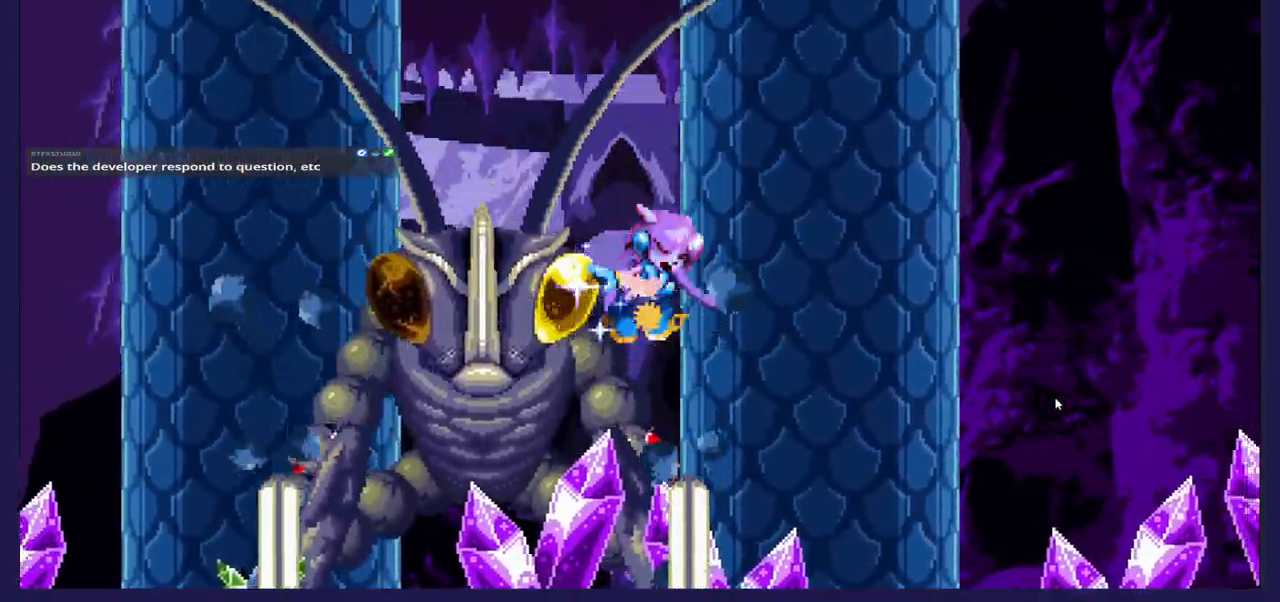
{"buttons": ["DPAD_LEFT"], "left_stick": "center", "right_stick": "center", "events": [[17, "DPAD_LEFT", "up"], [50, "DPAD_RIGHT", "down"], [67, "A", "down"], [167, "DPAD_RIGHT", "up"], [217, "DPAD_DOWN", "up"], [217, "DPAD_LEFT", "down"], [233, "A", "up"], [317, "A", "down"], [483, "A", "up"]]}
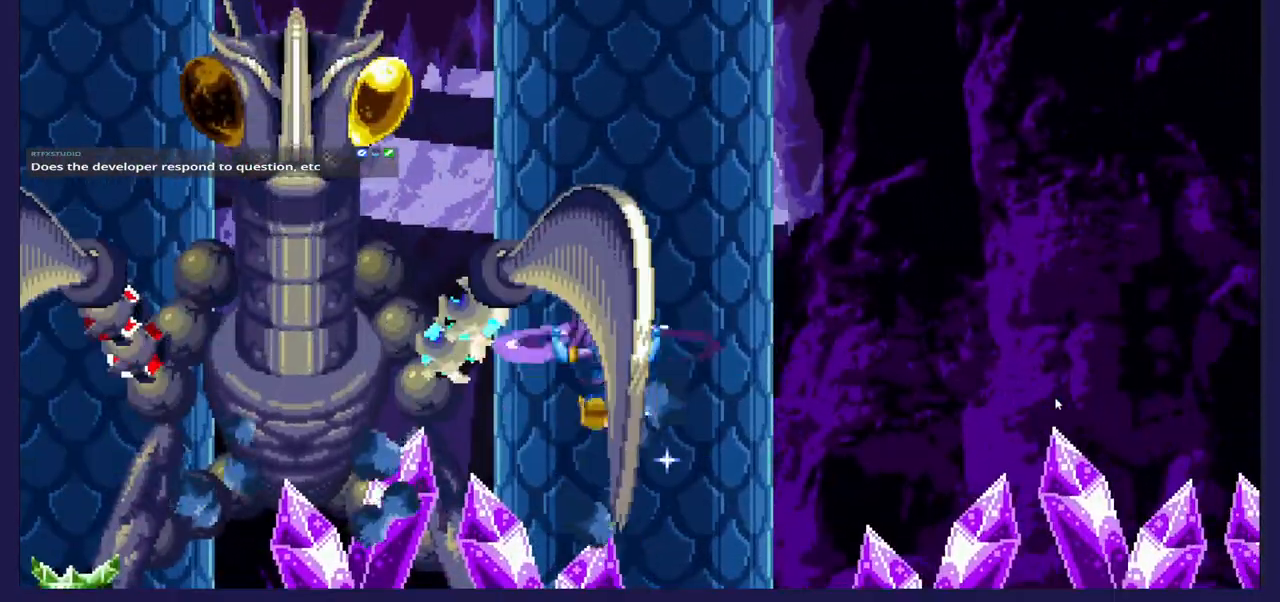
{"buttons": ["A", "DPAD_LEFT"], "left_stick": "center", "right_stick": "center", "events": [[417, "A", "down"]]}
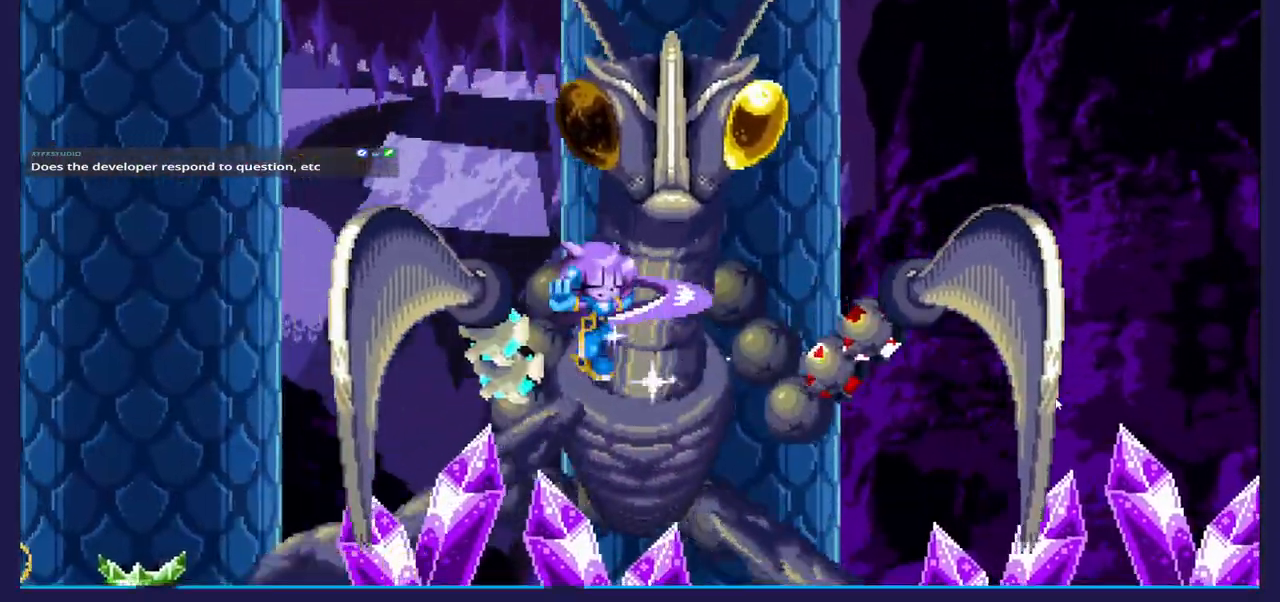
{"buttons": ["A", "DPAD_LEFT"], "left_stick": "center", "right_stick": "center", "events": [[83, "A", "up"], [167, "A", "down"], [300, "A", "up"], [367, "A", "down"]]}
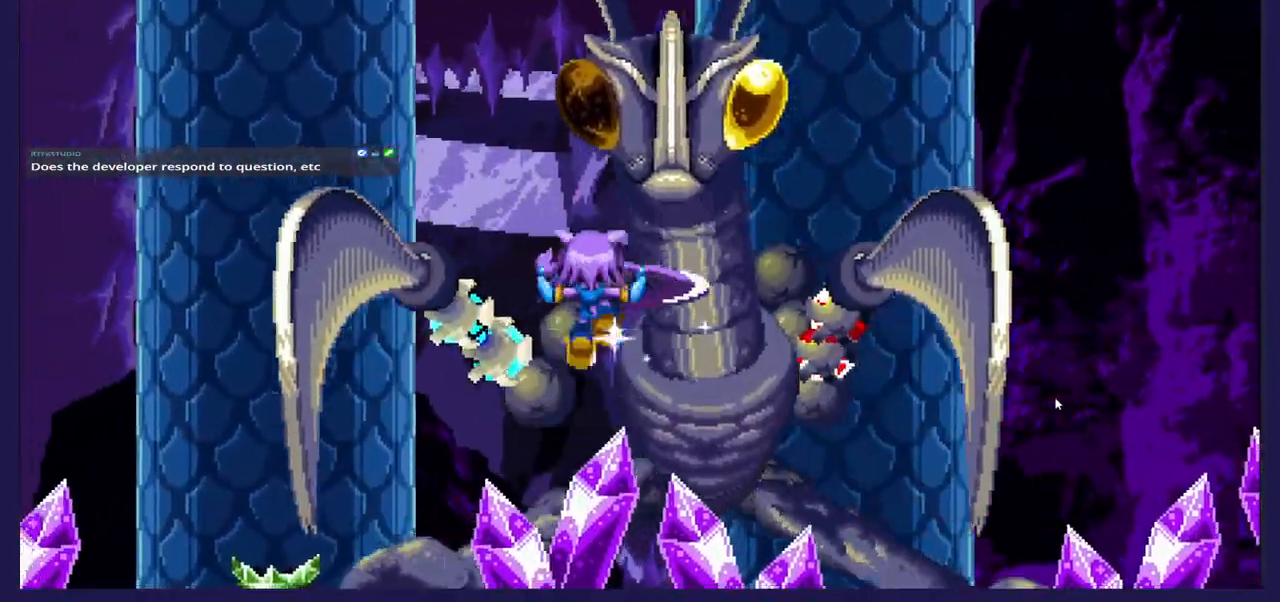
{"buttons": ["DPAD_LEFT"], "left_stick": "center", "right_stick": "center", "events": [[17, "A", "up"], [100, "A", "down"], [233, "A", "up"], [300, "A", "down"], [433, "A", "up"]]}
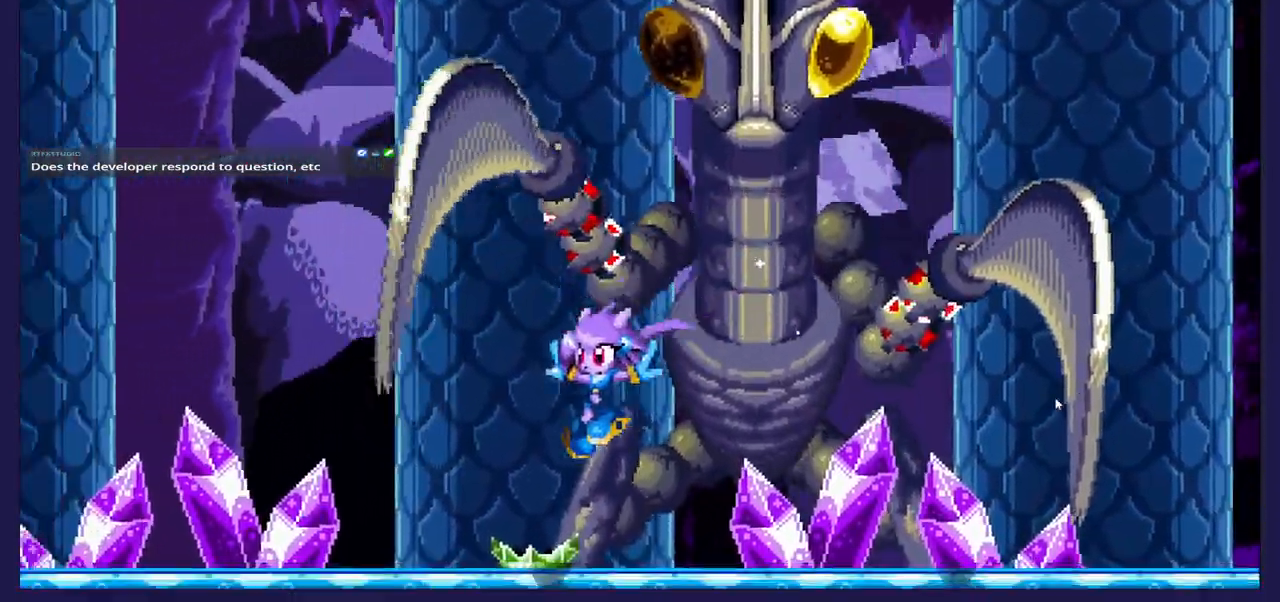
{"buttons": ["A", "DPAD_LEFT"], "left_stick": "center", "right_stick": "center", "events": [[17, "A", "down"], [133, "A", "up"], [417, "A", "down"]]}
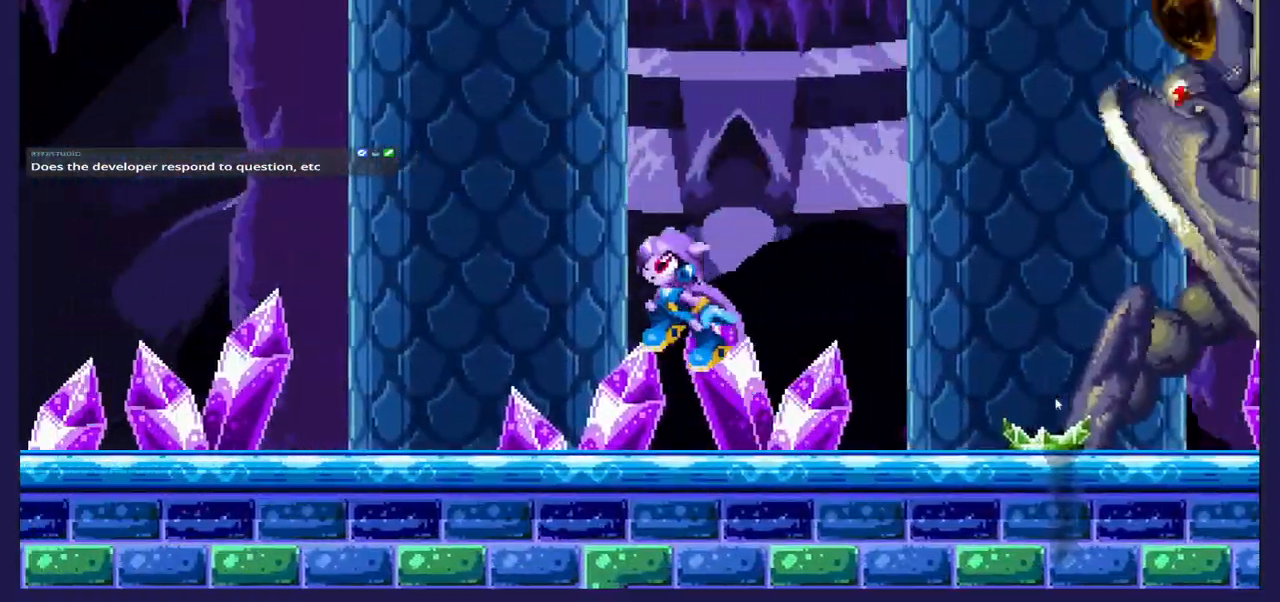
{"buttons": ["DPAD_RIGHT"], "left_stick": "center", "right_stick": "center", "events": [[67, "DPAD_LEFT", "up"], [100, "DPAD_RIGHT", "down"], [133, "A", "up"]]}
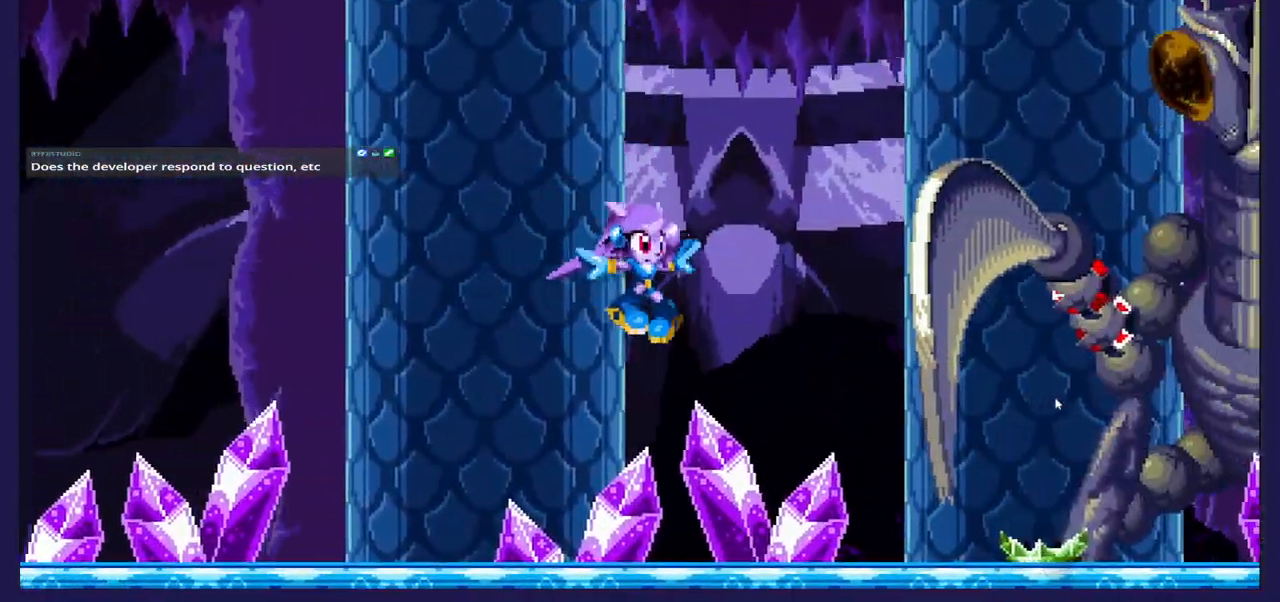
{"buttons": ["A", "DPAD_RIGHT"], "left_stick": "center", "right_stick": "center", "events": [[350, "A", "down"]]}
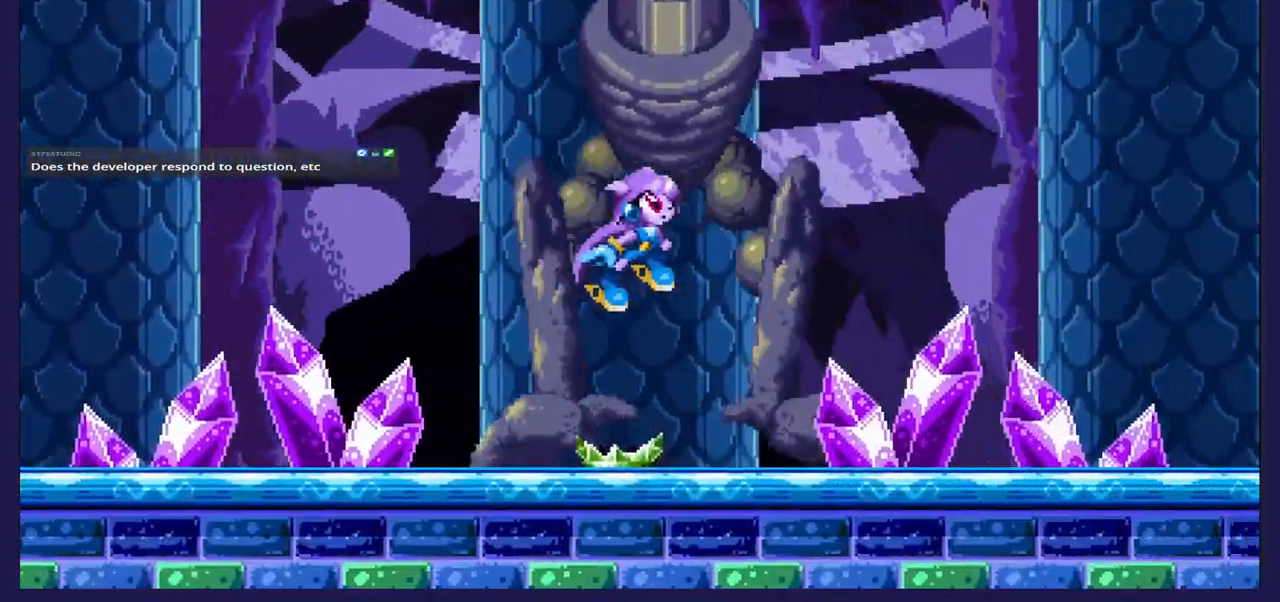
{"buttons": ["DPAD_RIGHT"], "left_stick": "center", "right_stick": "center", "events": [[67, "A", "up"]]}
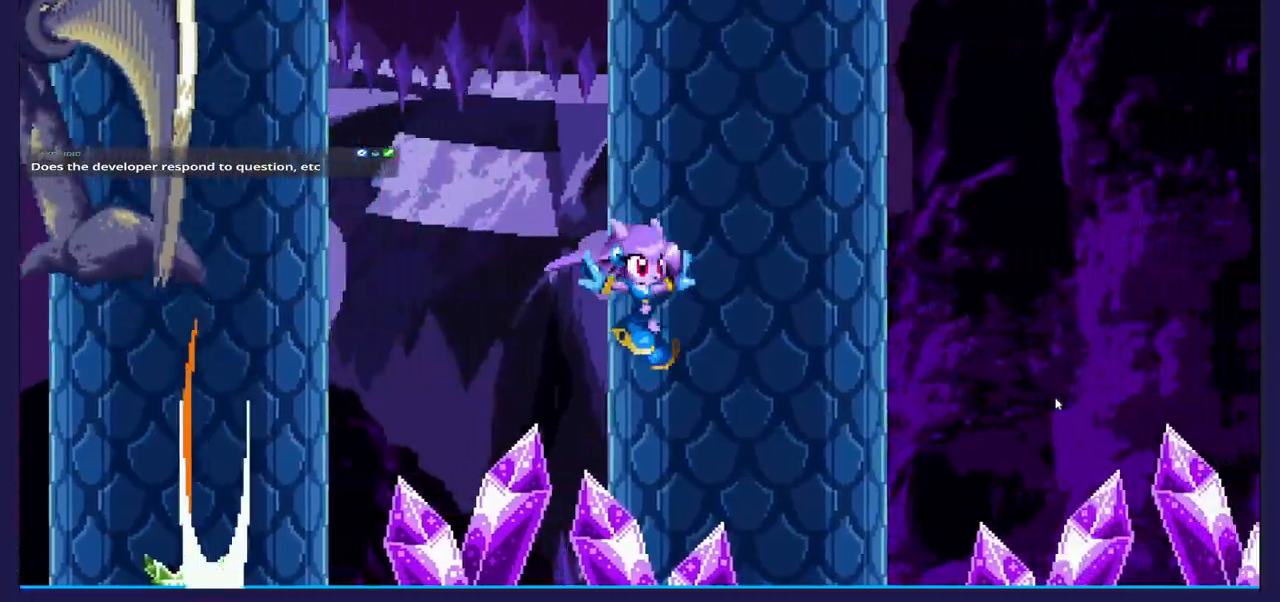
{"buttons": ["DPAD_LEFT"], "left_stick": "center", "right_stick": "center", "events": [[50, "DPAD_RIGHT", "up"], [100, "DPAD_LEFT", "down"]]}
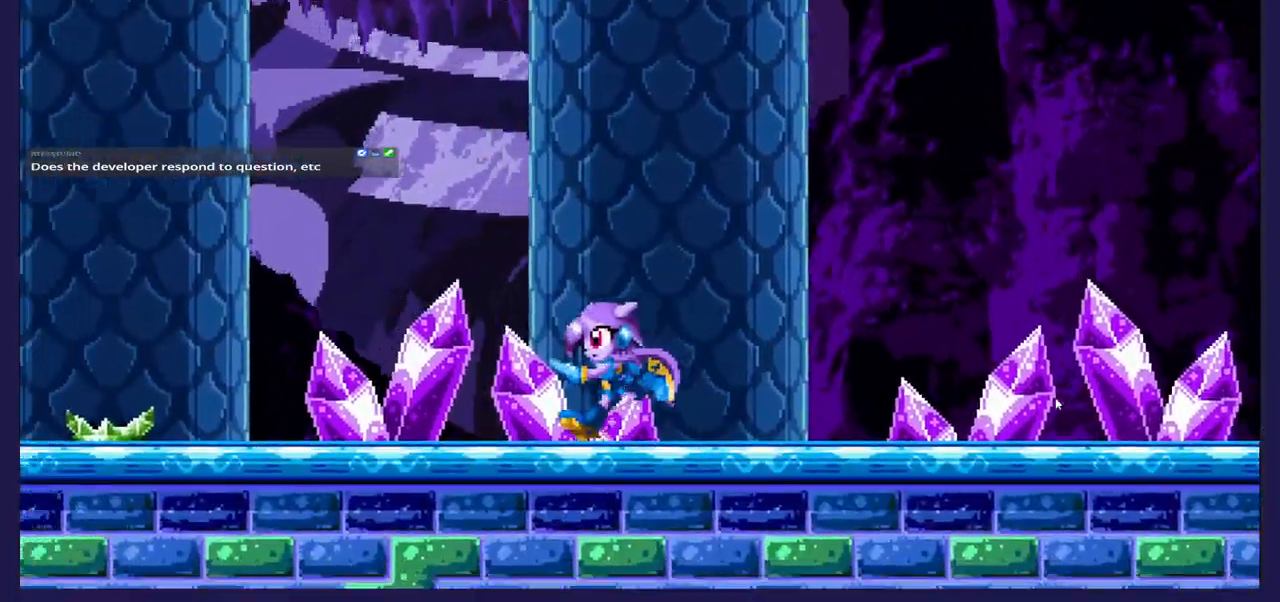
{"buttons": ["DPAD_LEFT"], "left_stick": "center", "right_stick": "center", "events": []}
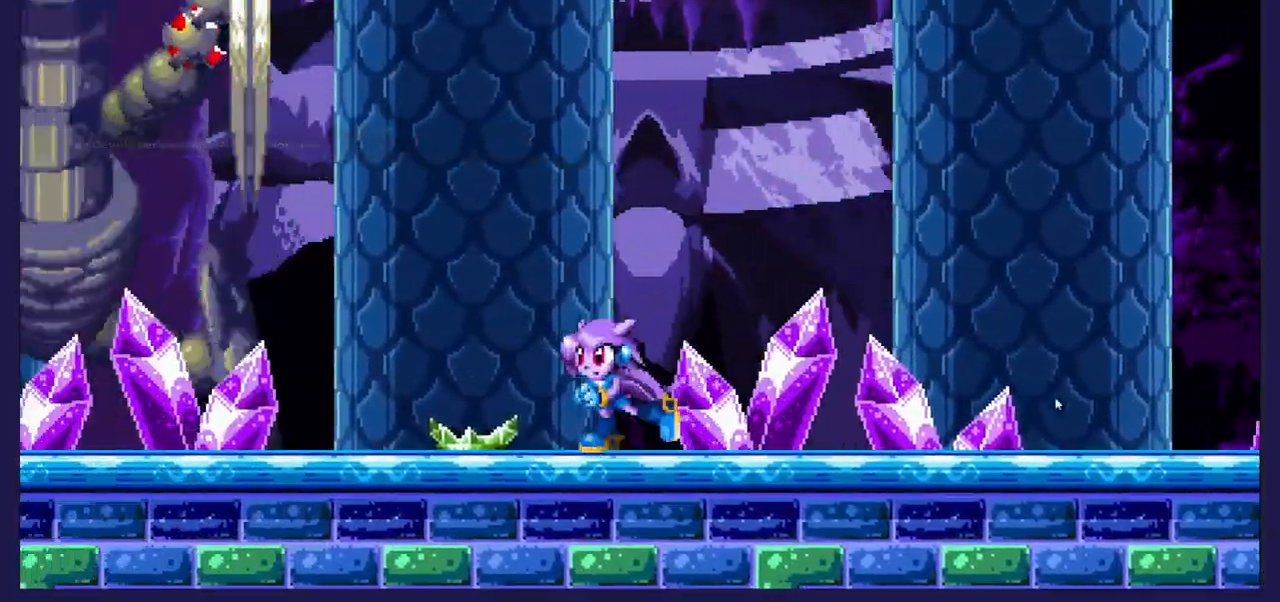
{"buttons": ["A", "DPAD_RIGHT"], "left_stick": "center", "right_stick": "center", "events": [[117, "A", "down"], [250, "A", "up"], [267, "DPAD_DOWN", "down"], [267, "DPAD_LEFT", "up"], [267, "DPAD_RIGHT", "down"], [300, "DPAD_DOWN", "up"], [383, "A", "down"]]}
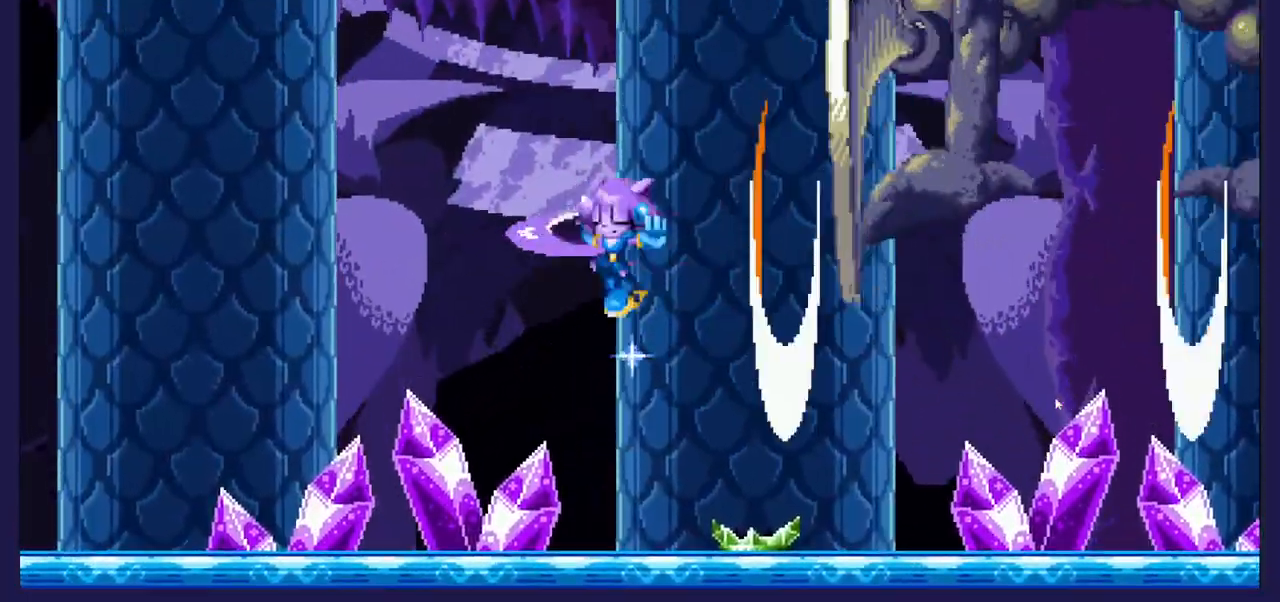
{"buttons": ["DPAD_RIGHT"], "left_stick": "center", "right_stick": "center", "events": [[450, "A", "up"]]}
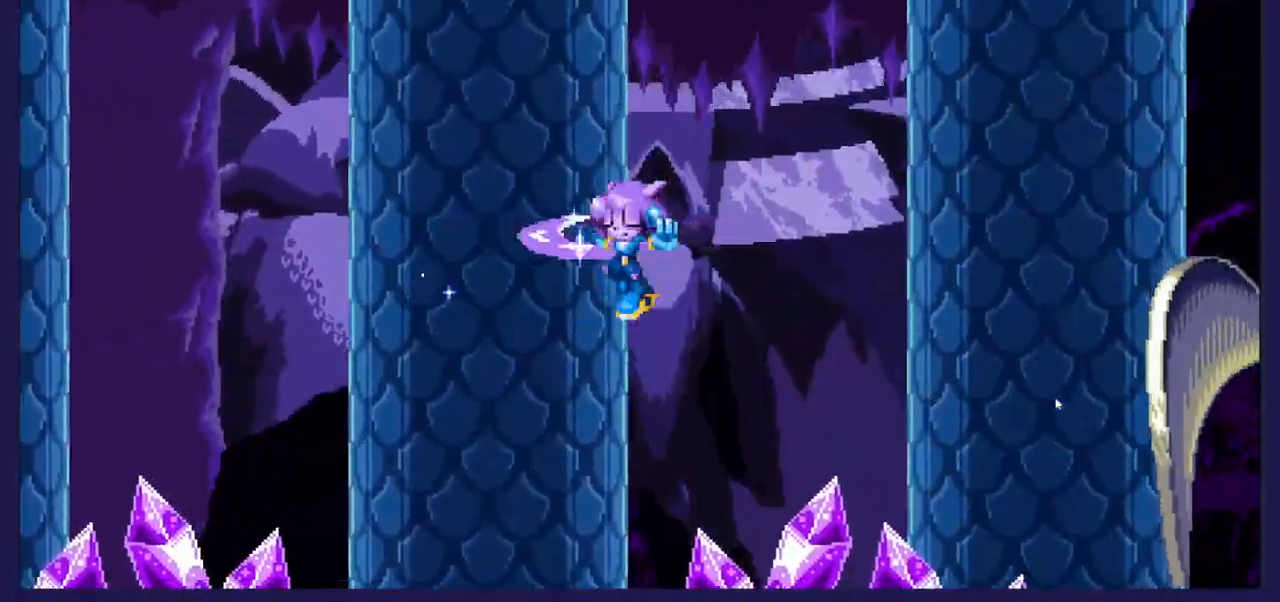
{"buttons": ["DPAD_LEFT"], "left_stick": "center", "right_stick": "center", "events": [[183, "DPAD_RIGHT", "up"], [200, "DPAD_LEFT", "down"]]}
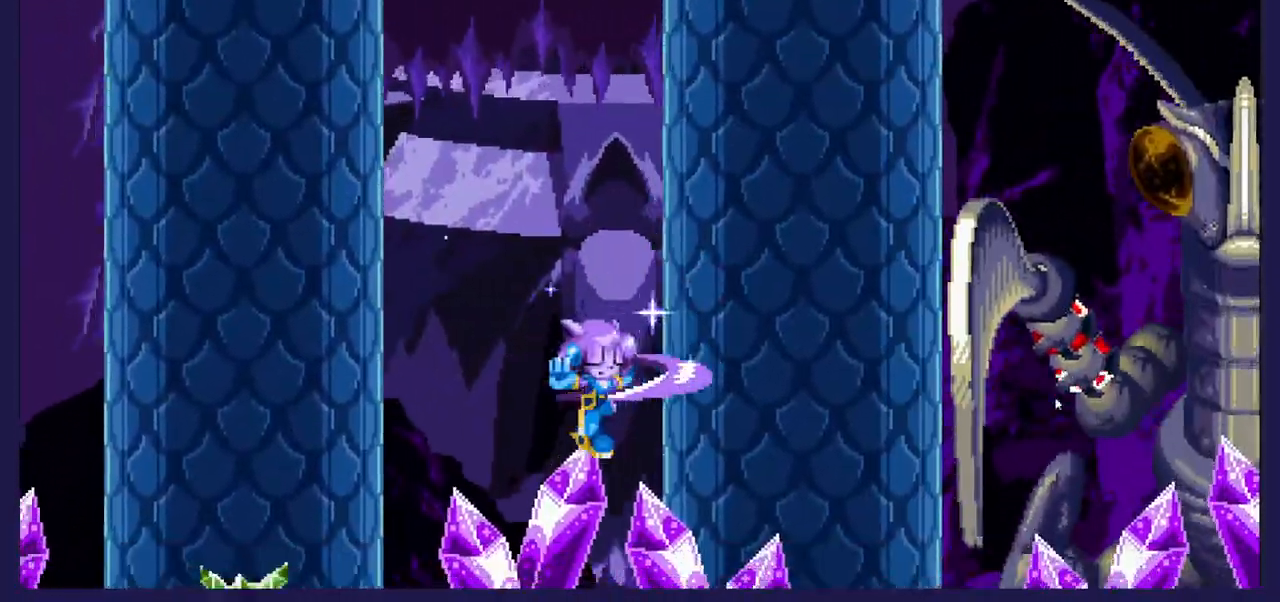
{"buttons": ["A", "DPAD_LEFT"], "left_stick": "center", "right_stick": "center", "events": [[500, "A", "down"]]}
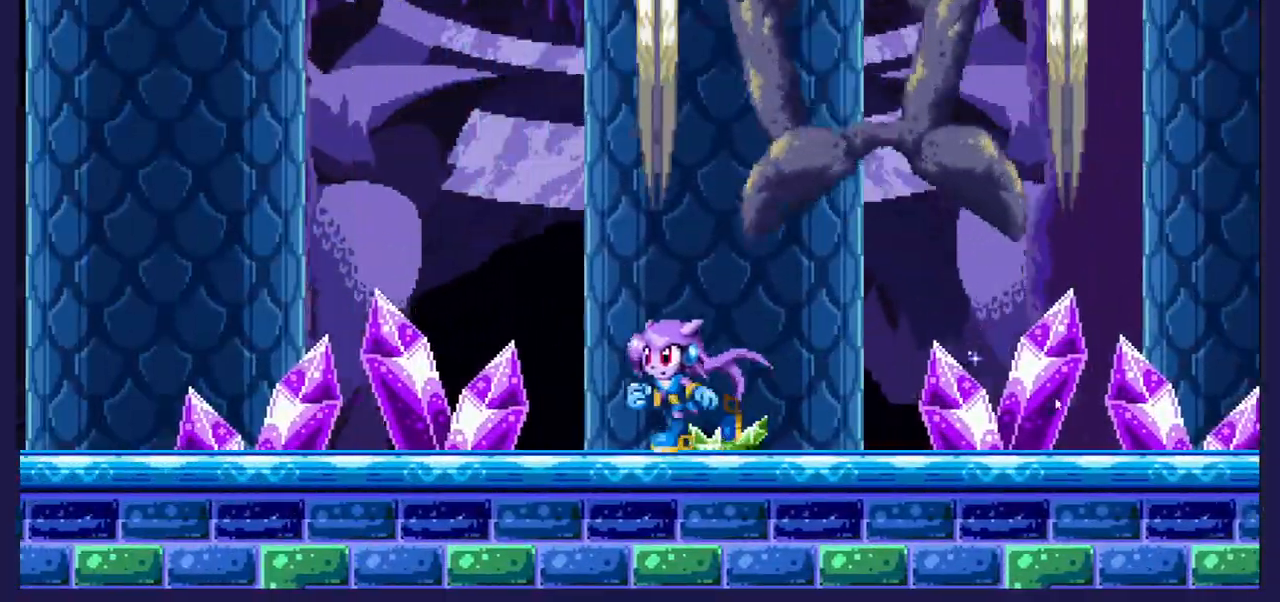
{"buttons": ["A", "DPAD_LEFT"], "left_stick": "center", "right_stick": "center", "events": []}
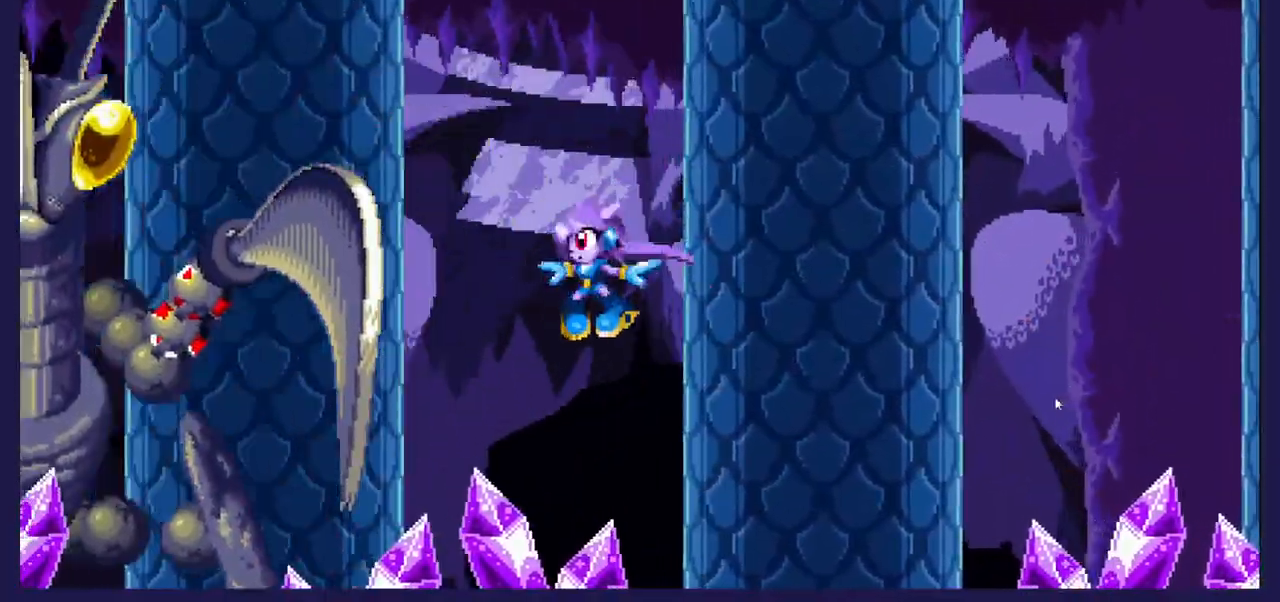
{"buttons": ["A", "DPAD_LEFT"], "left_stick": "center", "right_stick": "center", "events": [[50, "A", "up"], [183, "A", "down"], [267, "A", "up"], [467, "A", "down"]]}